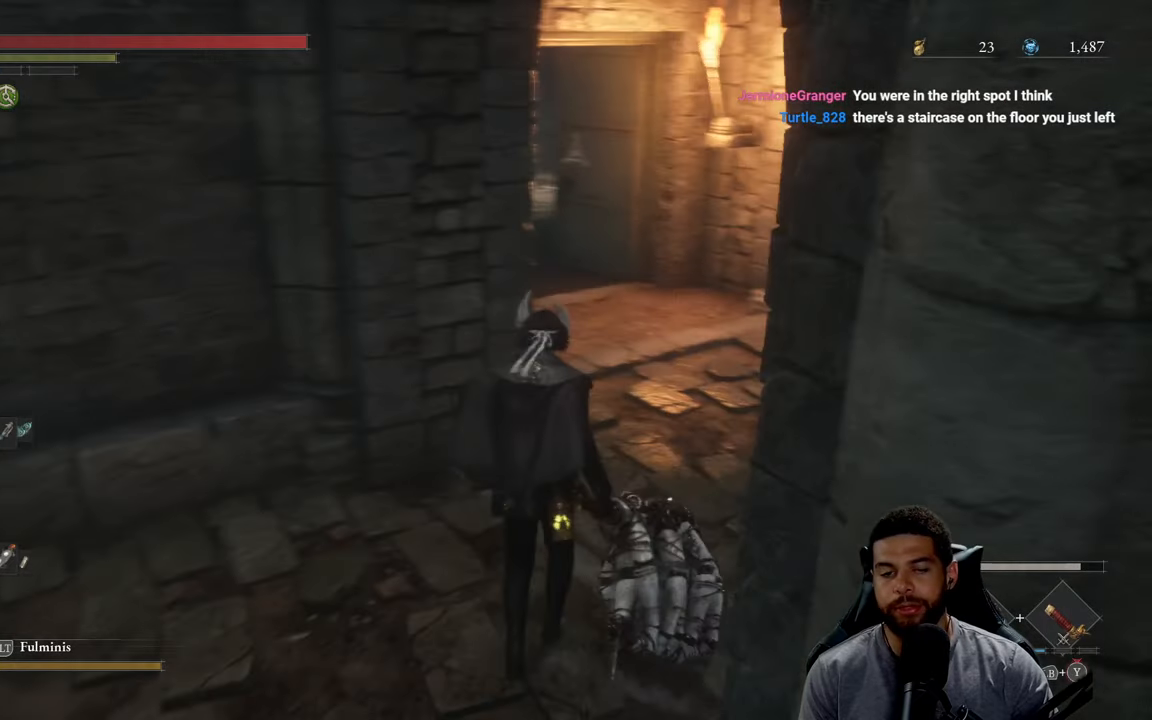
Gameplay with a controller (Xbox layout); each line is a JSON object with the inputs held at the frame after it. "events" lists button and stick changes between this image and that frame as [ms after this image, input, new state], when the widget could be followed in between.
{"buttons": [], "left_stick": "down", "right_stick": "center", "events": [[233, "right_stick", "right"], [250, "left_stick", "down-left"], [383, "right_stick", "center"], [450, "left_stick", "down"]]}
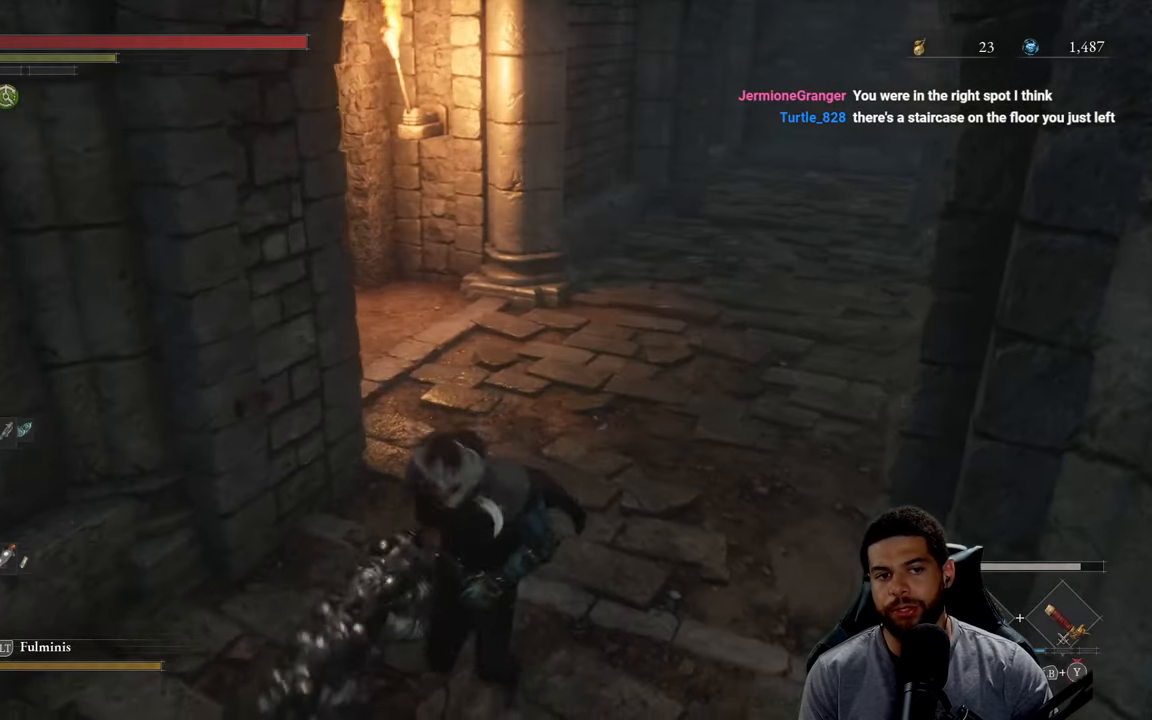
{"buttons": [], "left_stick": "center", "right_stick": "center", "events": [[183, "left_stick", "center"]]}
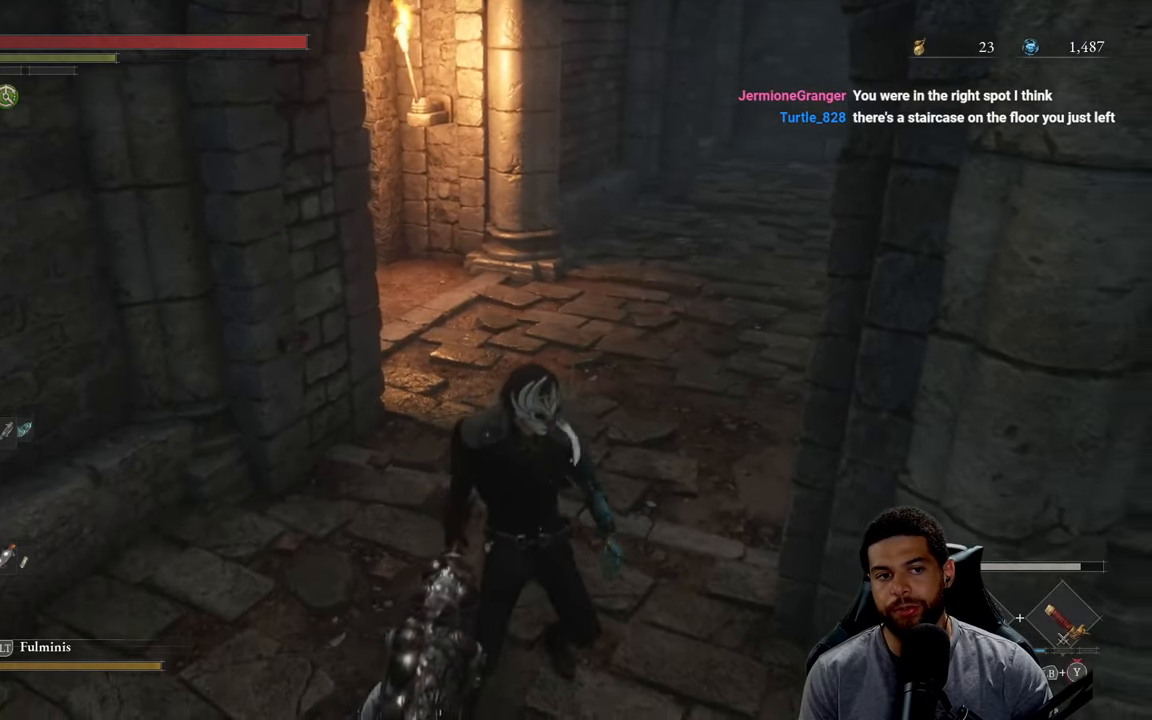
{"buttons": [], "left_stick": "center", "right_stick": "center", "events": []}
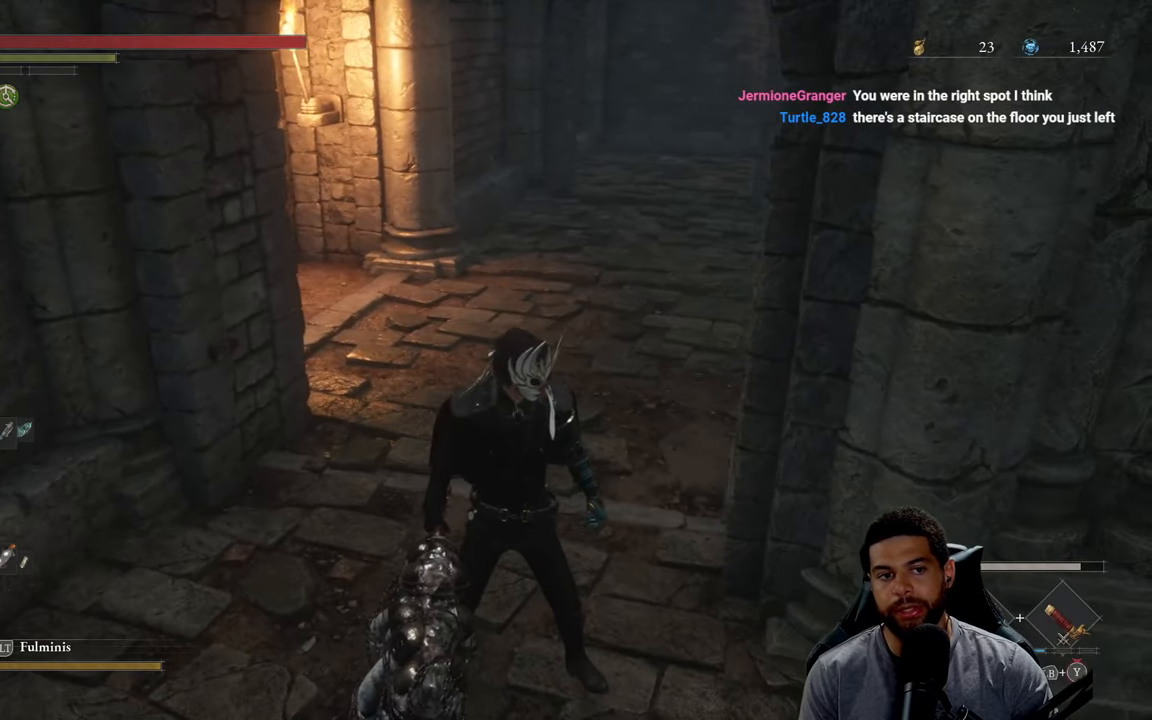
{"buttons": [], "left_stick": "center", "right_stick": "center", "events": [[50, "right_stick", "right"], [183, "right_stick", "center"]]}
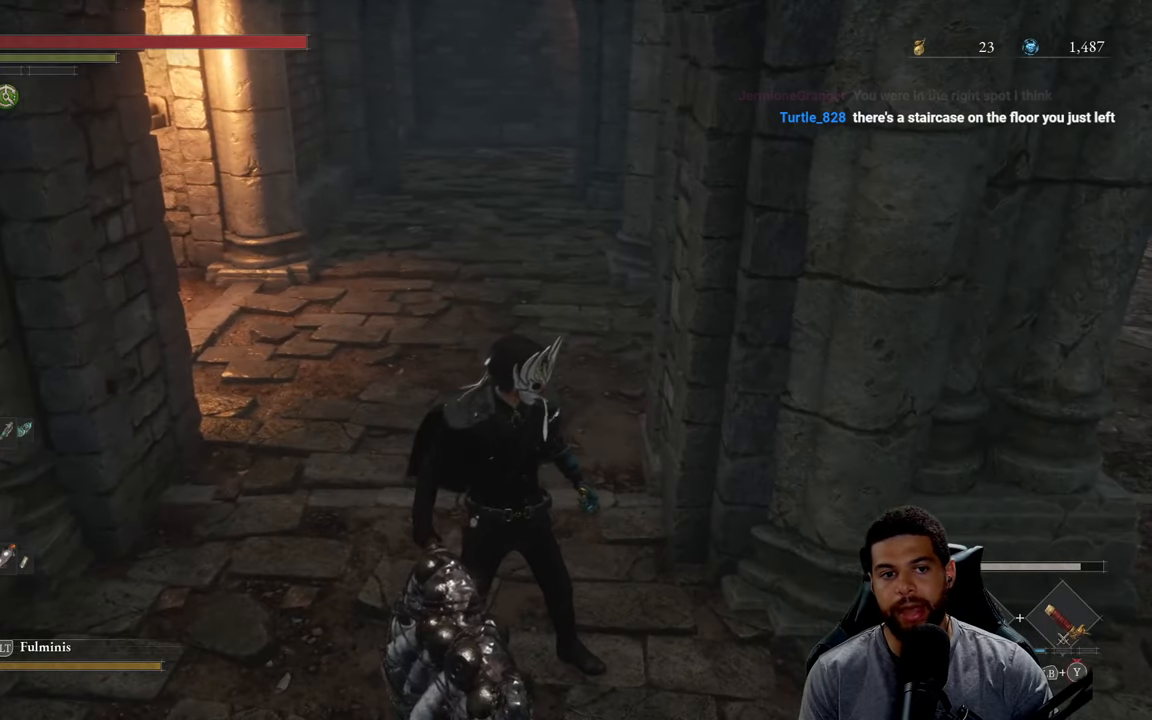
{"buttons": [], "left_stick": "center", "right_stick": "center", "events": []}
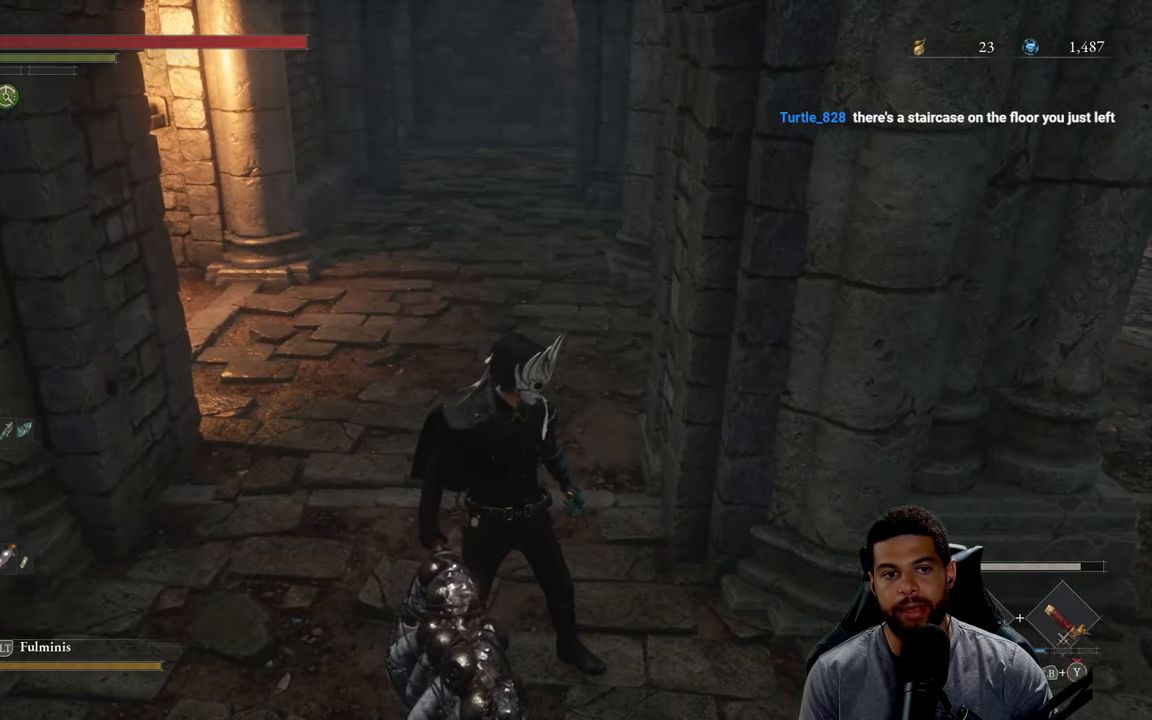
{"buttons": [], "left_stick": "center", "right_stick": "center", "events": []}
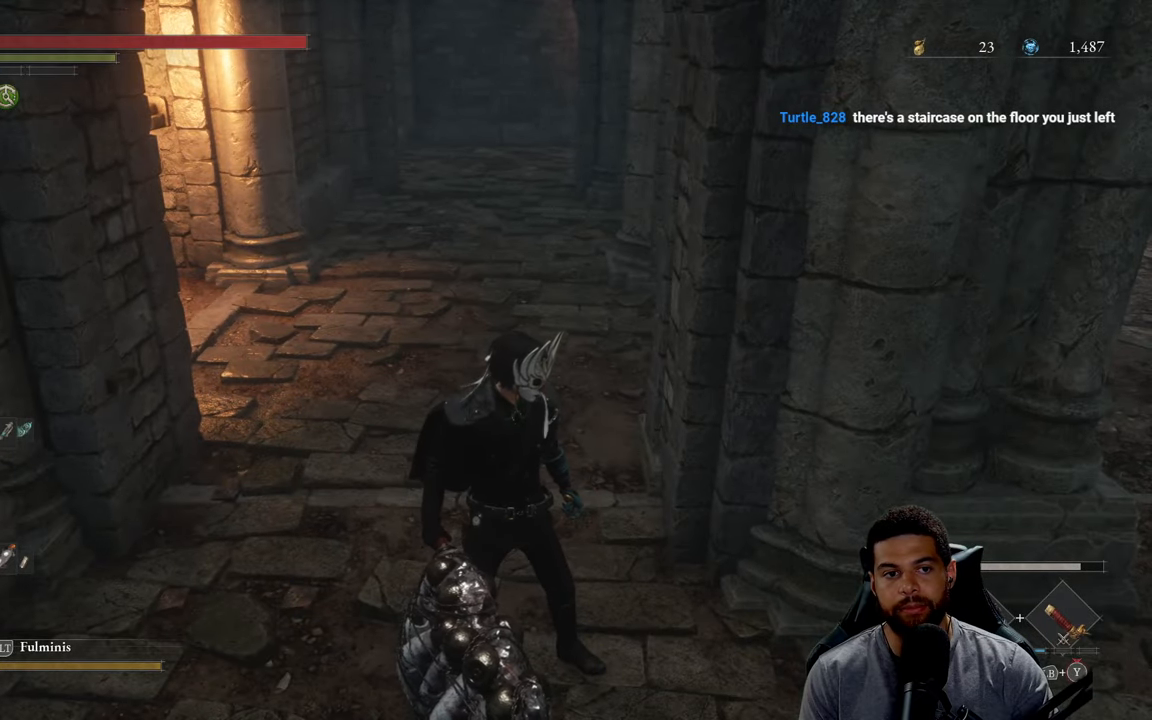
{"buttons": [], "left_stick": "down-right", "right_stick": "center", "events": [[417, "left_stick", "down-right"]]}
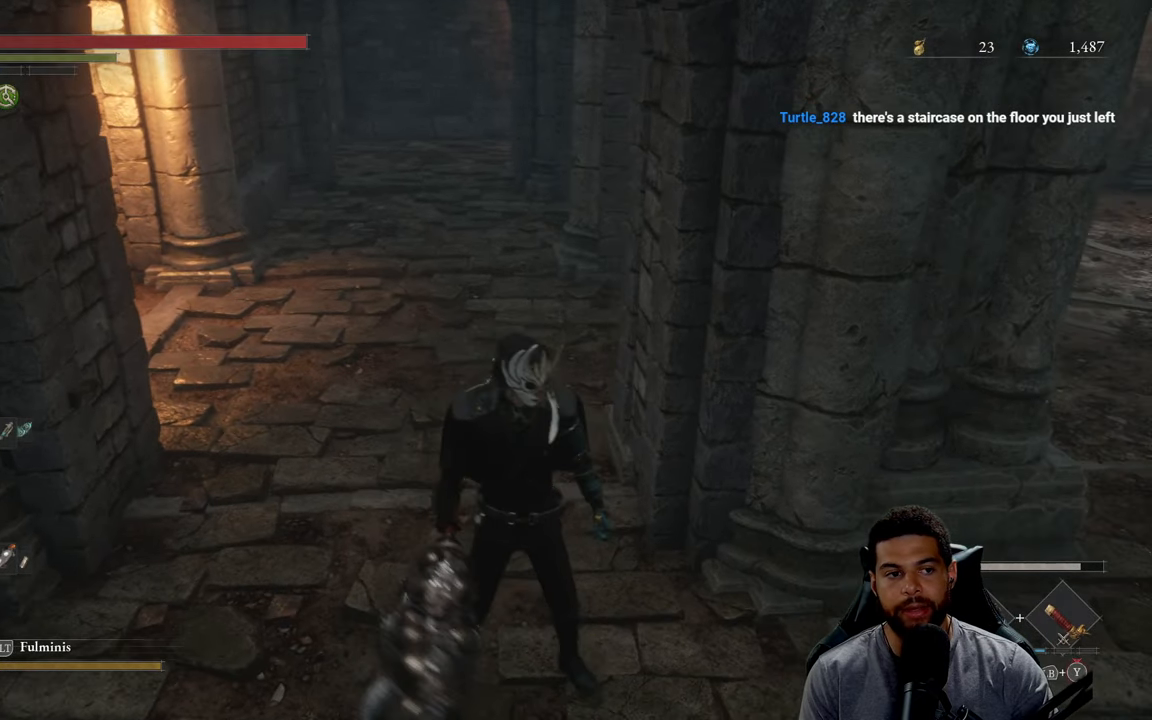
{"buttons": [], "left_stick": "up-right", "right_stick": "right", "events": [[150, "right_stick", "right"], [233, "left_stick", "right"], [467, "left_stick", "up-right"]]}
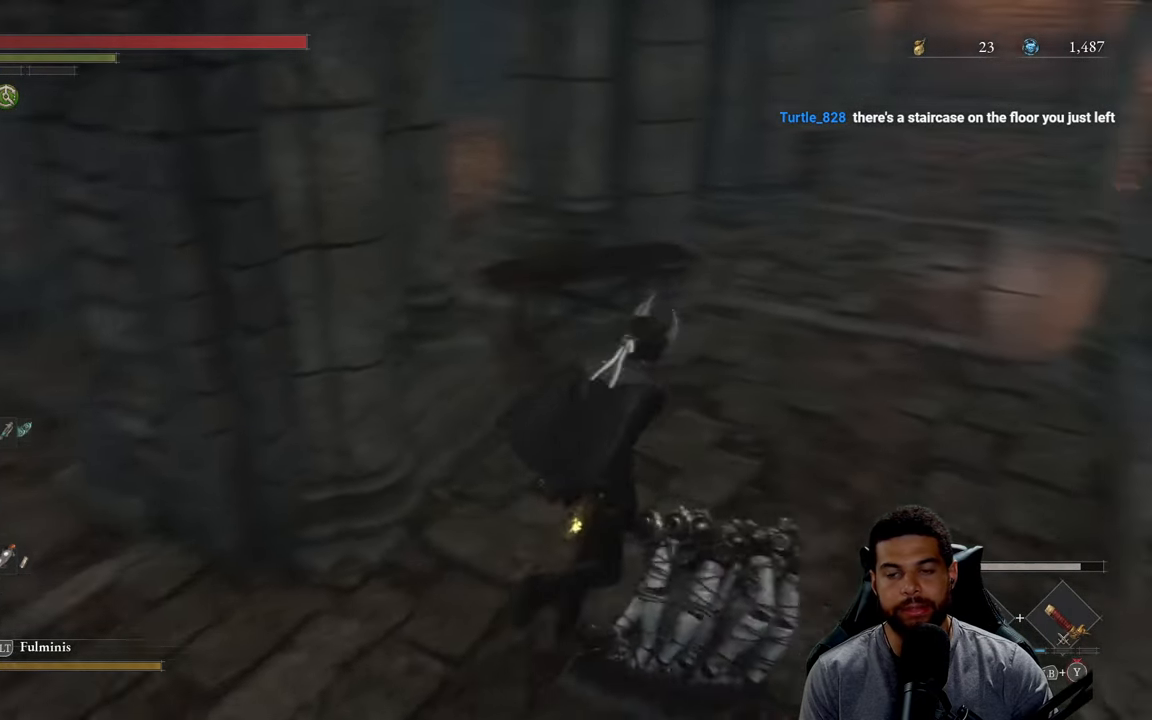
{"buttons": [], "left_stick": "up", "right_stick": "center", "events": [[117, "left_stick", "up"], [117, "right_stick", "center"]]}
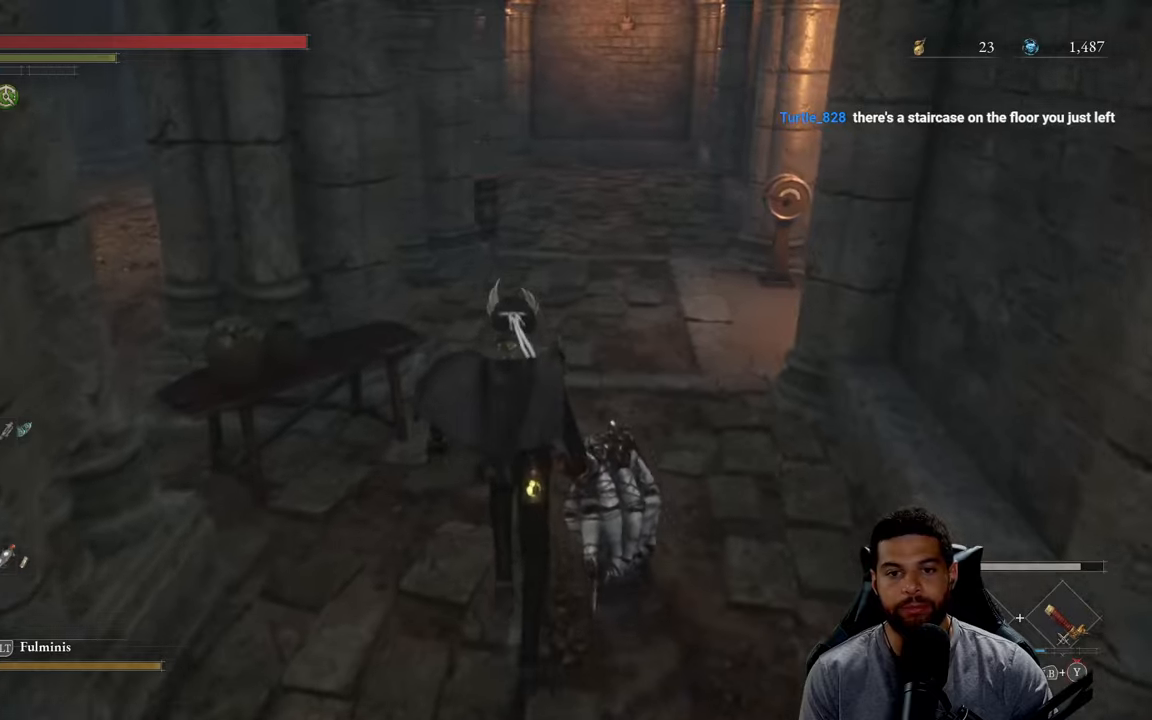
{"buttons": [], "left_stick": "up", "right_stick": "center", "events": [[117, "left_stick", "center"], [267, "right_stick", "right"], [384, "left_stick", "up"], [384, "right_stick", "center"]]}
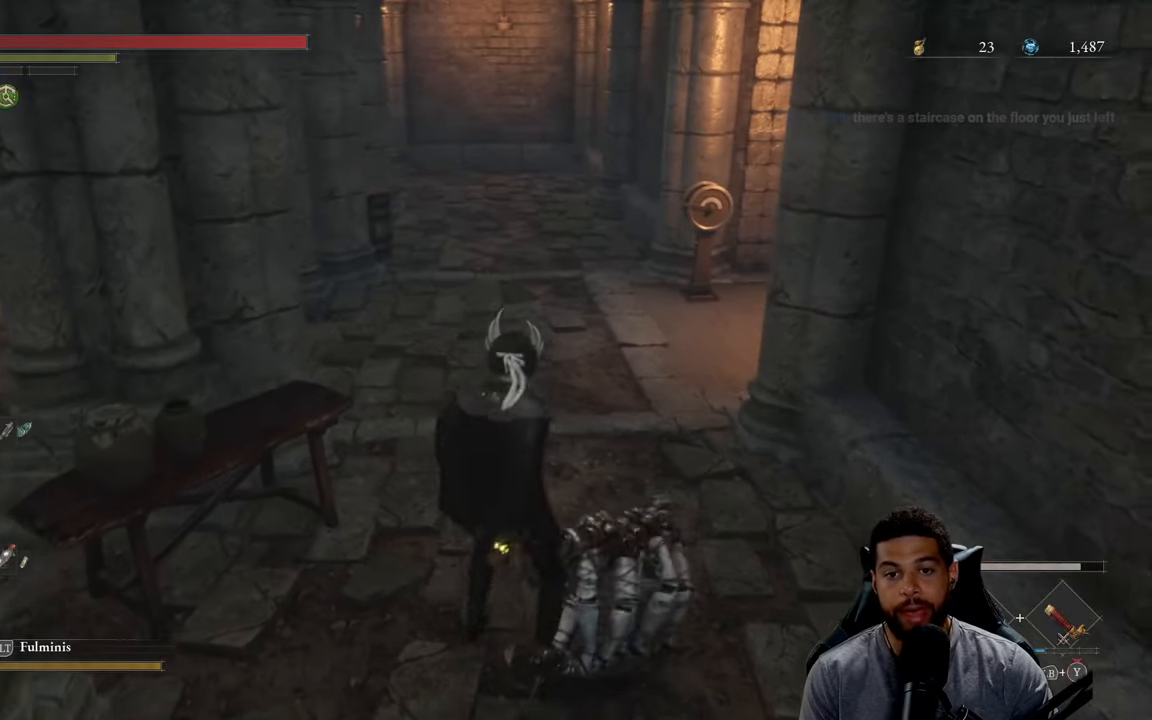
{"buttons": ["B"], "left_stick": "up", "right_stick": "center", "events": [[84, "left_stick", "up-left"], [84, "right_stick", "left"], [184, "right_stick", "center"], [267, "left_stick", "up"], [300, "B", "down"]]}
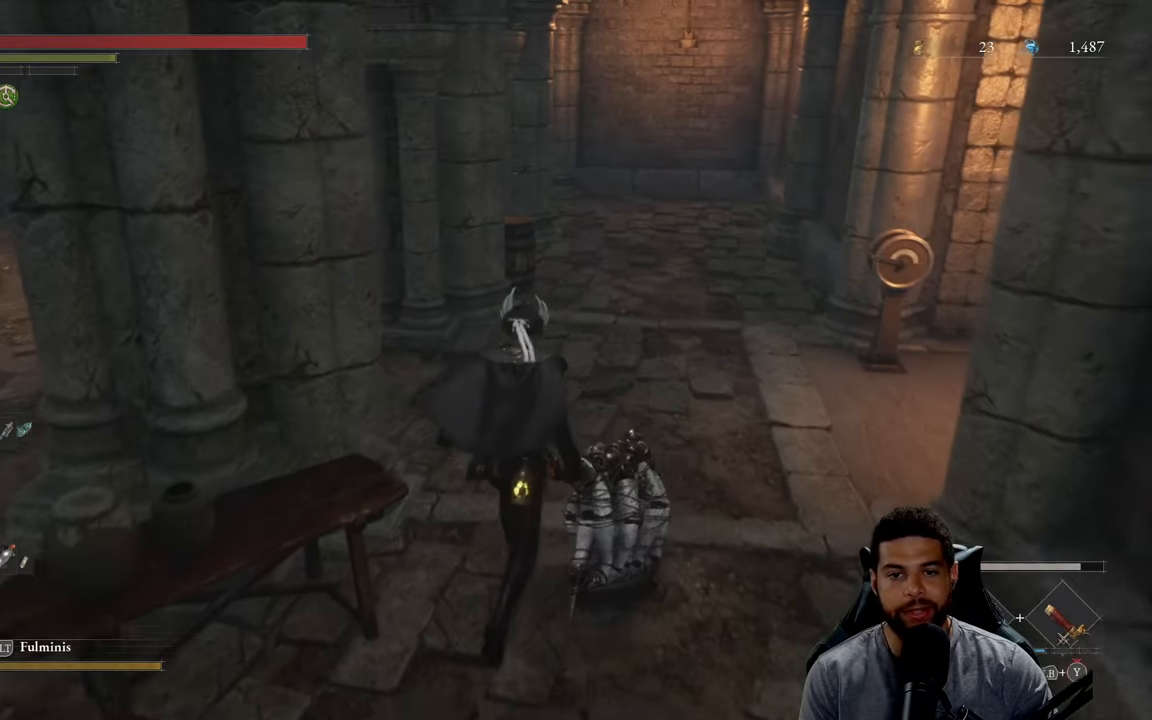
{"buttons": ["B"], "left_stick": "up", "right_stick": "center", "events": []}
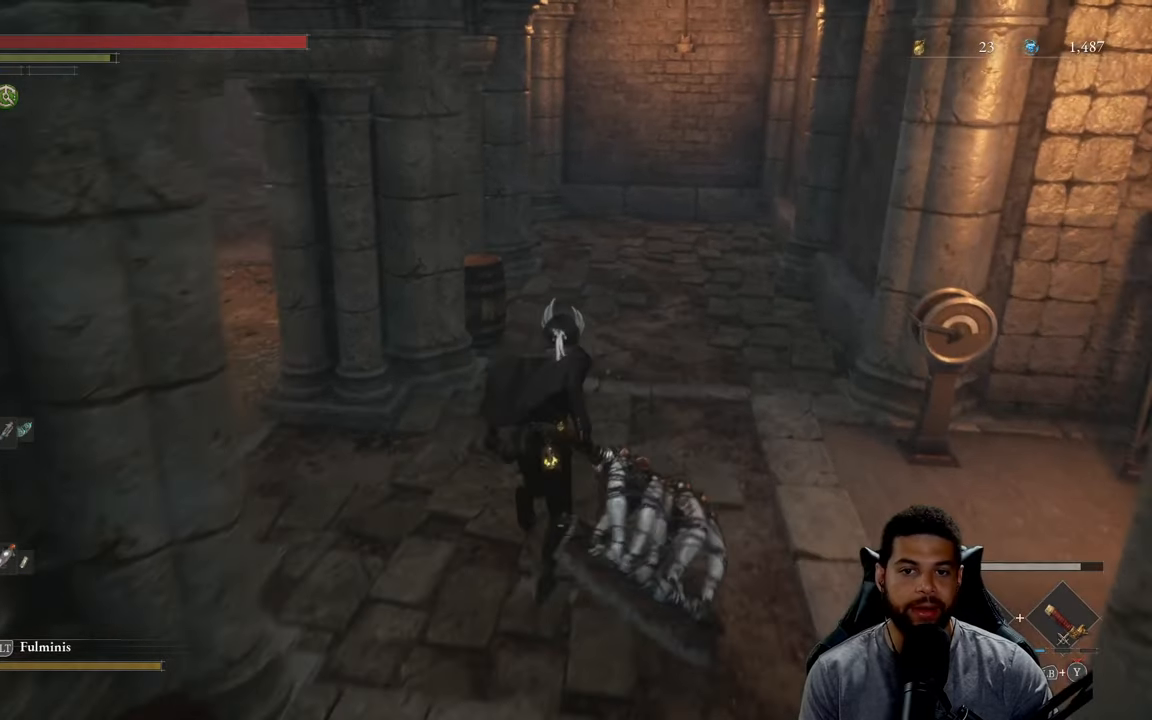
{"buttons": [], "left_stick": "up", "right_stick": "center", "events": [[300, "B", "up"]]}
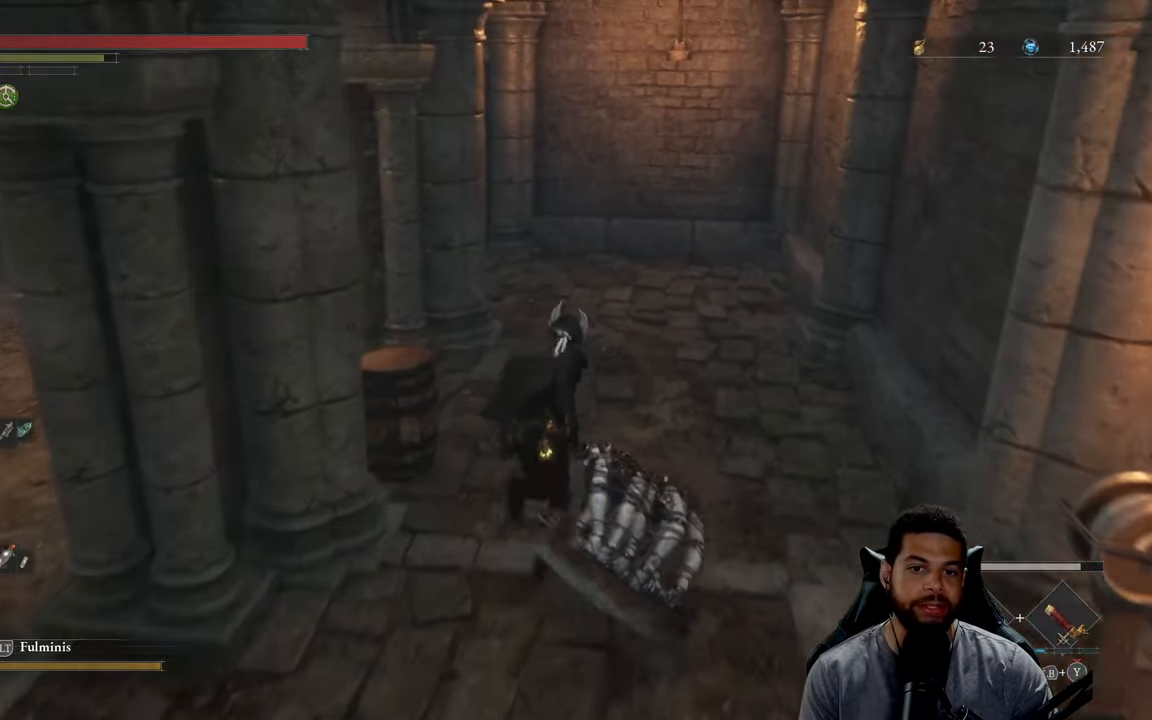
{"buttons": [], "left_stick": "up-right", "right_stick": "center", "events": [[250, "right_stick", "left"], [400, "left_stick", "up-right"], [467, "right_stick", "center"]]}
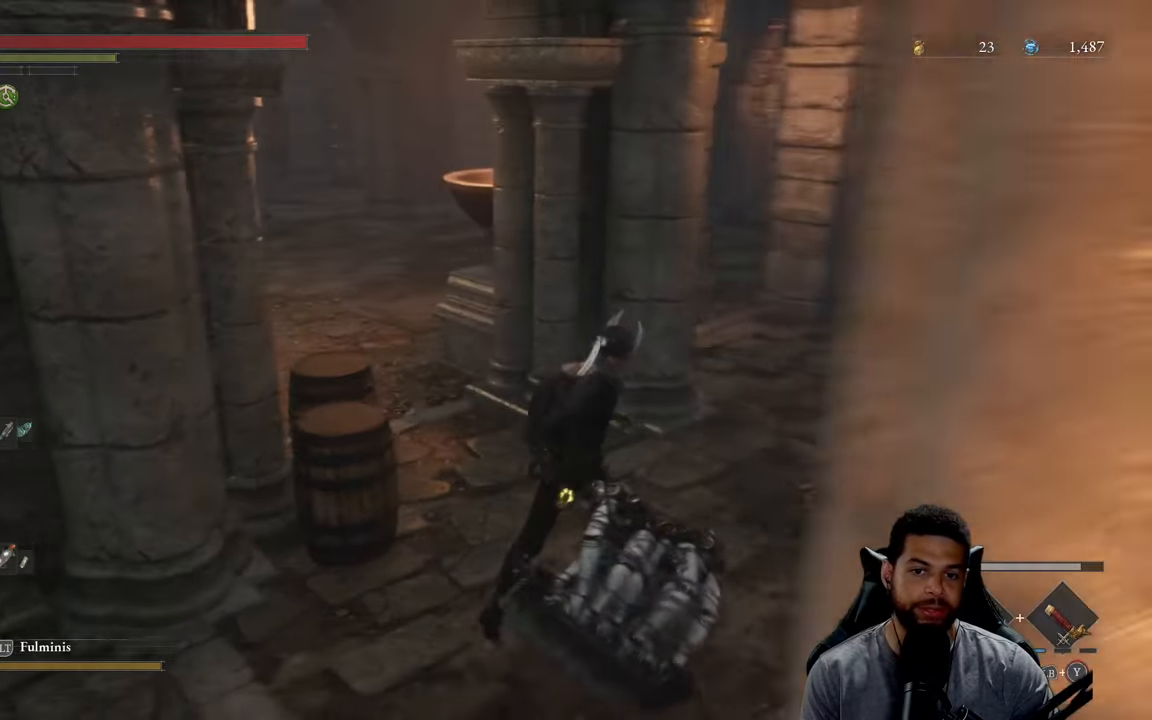
{"buttons": [], "left_stick": "right", "right_stick": "left", "events": [[100, "left_stick", "right"], [167, "right_stick", "left"], [300, "right_stick", "center"], [484, "right_stick", "left"]]}
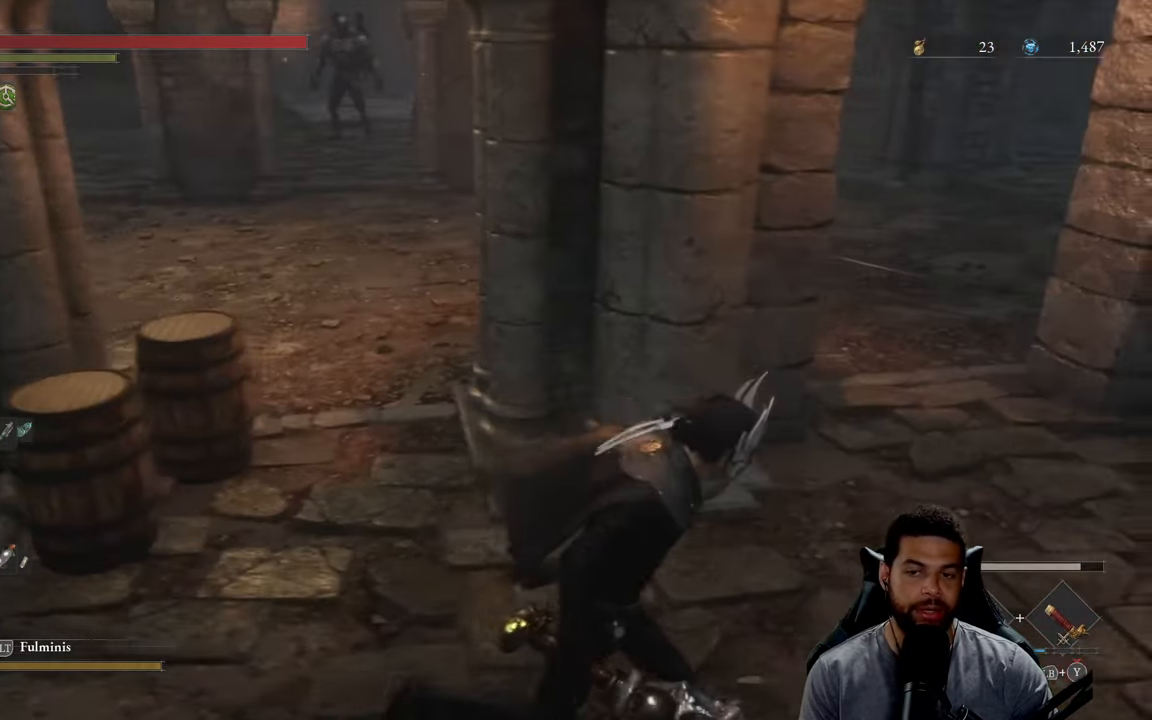
{"buttons": [], "left_stick": "up-right", "right_stick": "center", "events": [[100, "right_stick", "center"], [467, "left_stick", "up-right"]]}
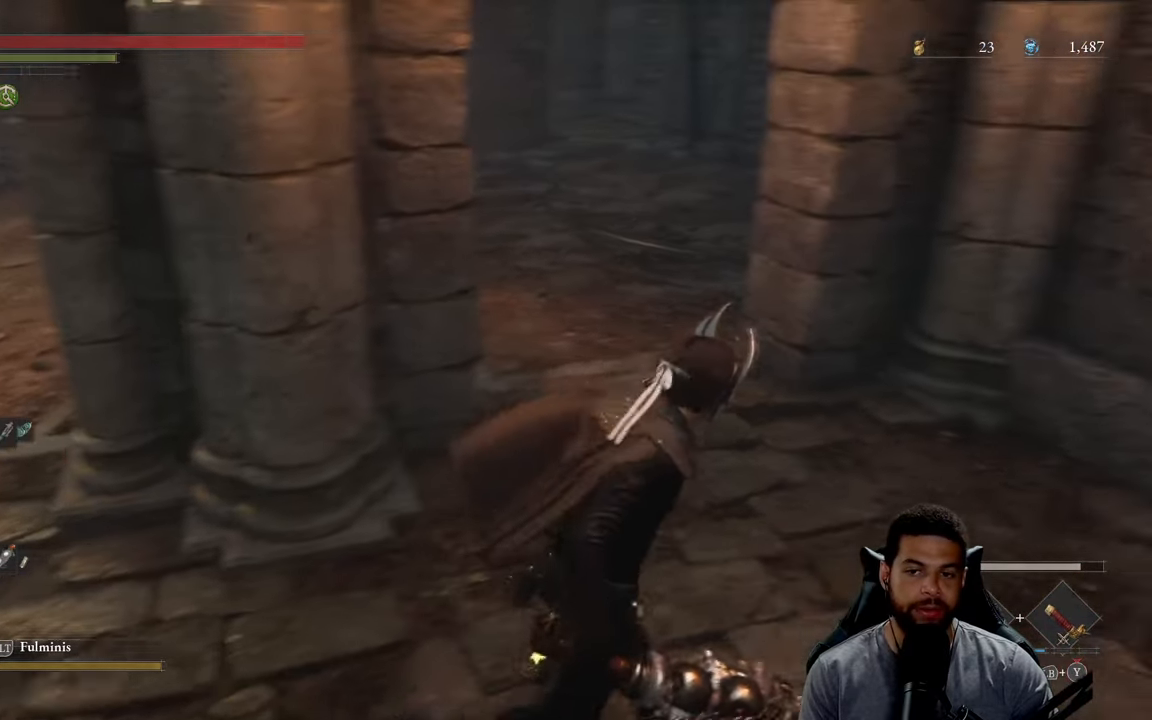
{"buttons": [], "left_stick": "up", "right_stick": "left", "events": [[150, "right_stick", "left"], [200, "left_stick", "up"], [317, "right_stick", "center"], [484, "right_stick", "left"]]}
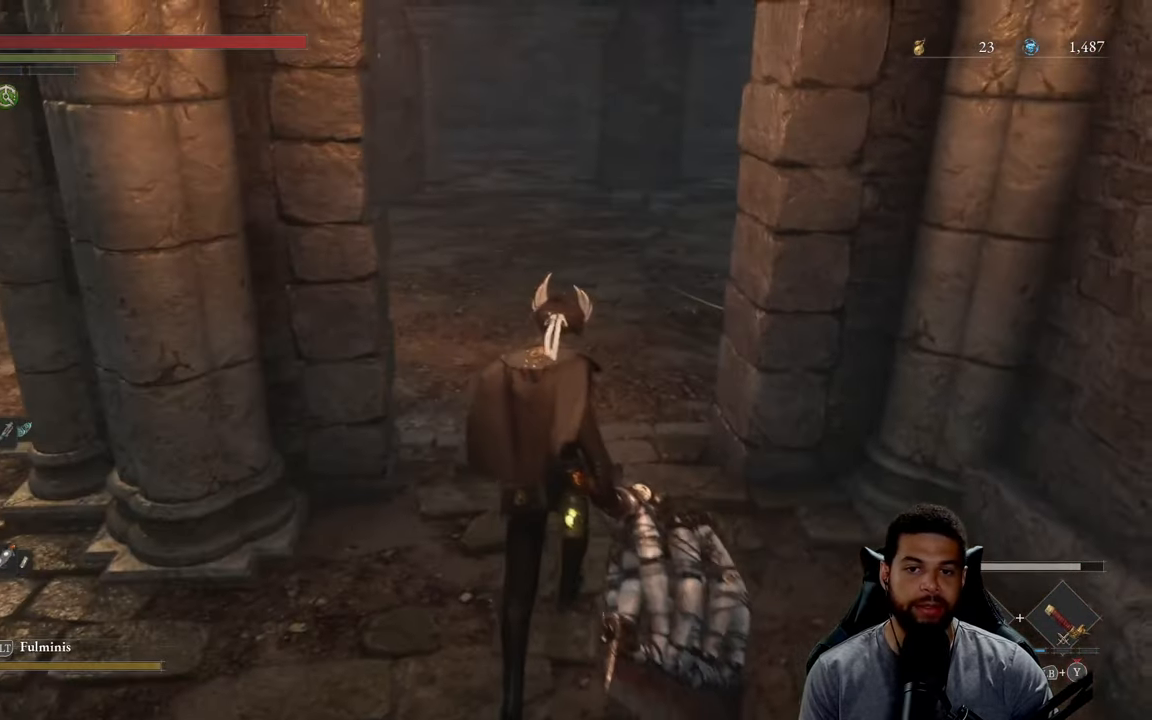
{"buttons": [], "left_stick": "center", "right_stick": "center", "events": [[117, "left_stick", "up-right"], [150, "right_stick", "center"], [300, "left_stick", "center"]]}
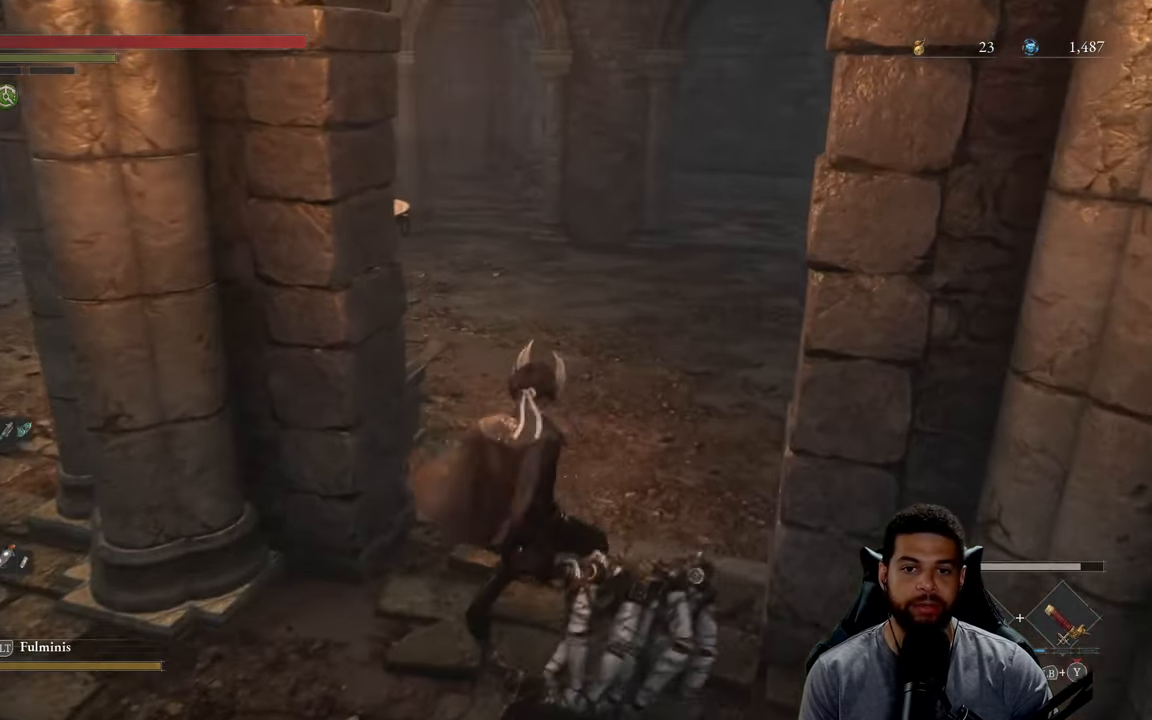
{"buttons": [], "left_stick": "up-left", "right_stick": "right", "events": [[100, "right_stick", "right"], [300, "right_stick", "center"], [400, "right_stick", "right"], [483, "left_stick", "up-left"]]}
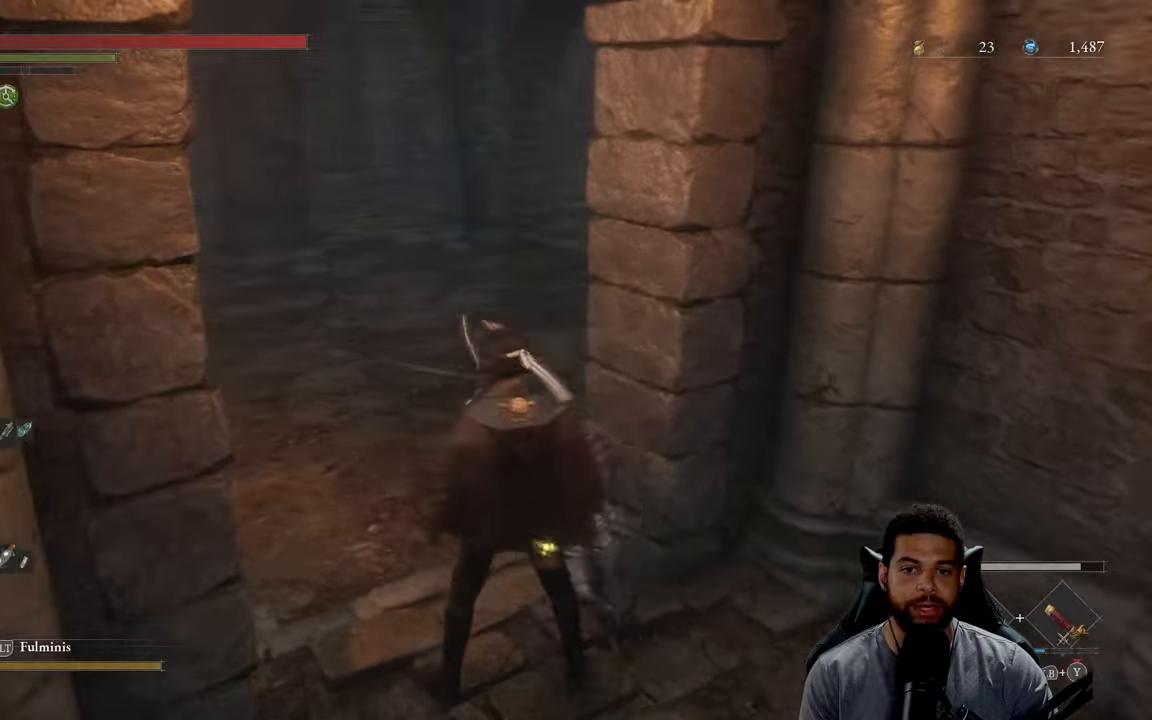
{"buttons": [], "left_stick": "center", "right_stick": "center", "events": [[50, "right_stick", "center"], [133, "right_stick", "right"], [350, "left_stick", "center"], [350, "right_stick", "center"]]}
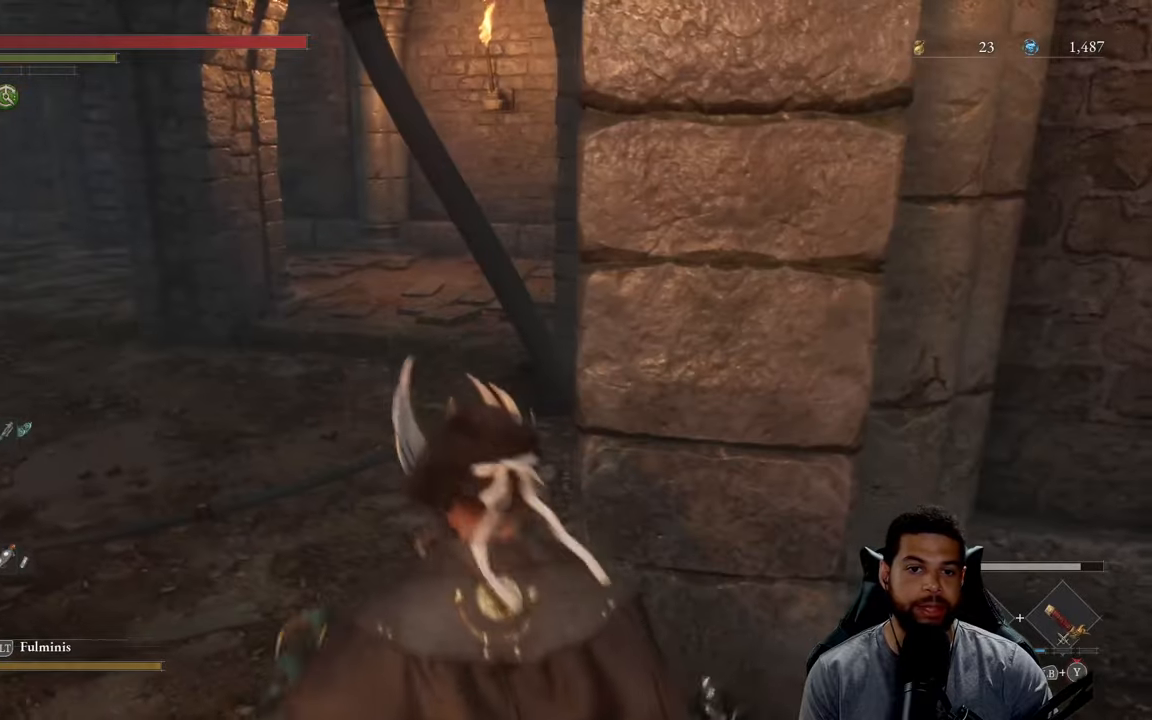
{"buttons": [], "left_stick": "up-left", "right_stick": "center", "events": [[116, "right_stick", "right"], [250, "right_stick", "center"], [300, "left_stick", "left"], [483, "left_stick", "up-left"]]}
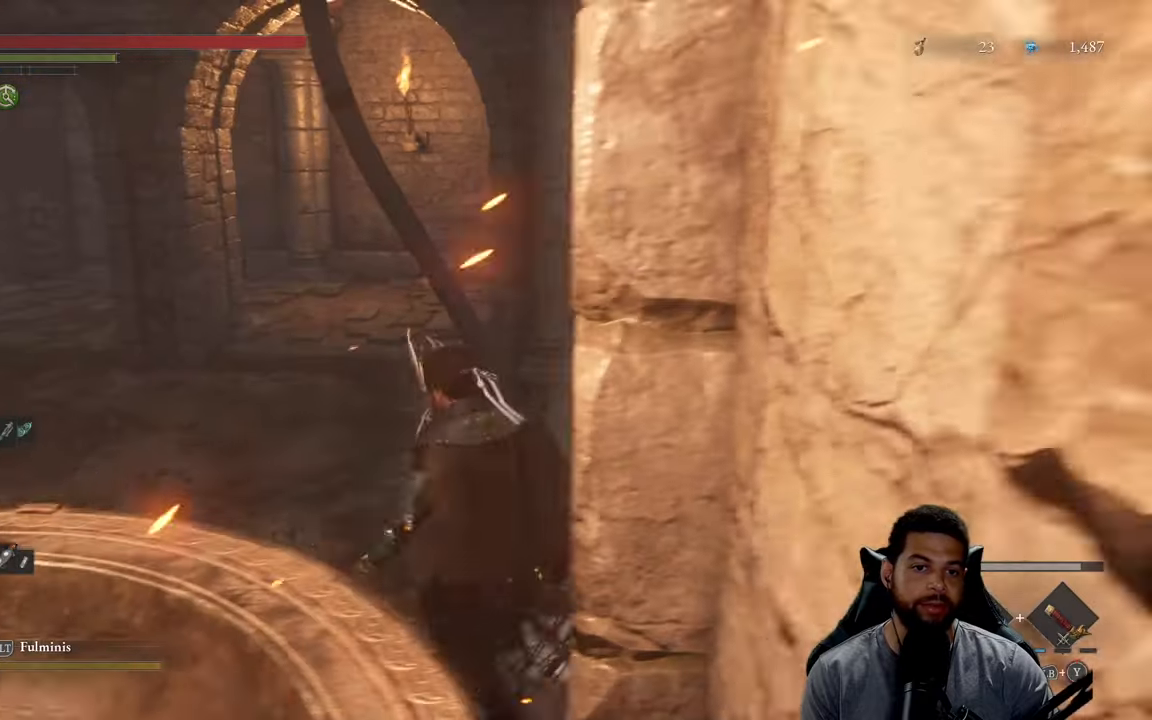
{"buttons": [], "left_stick": "center", "right_stick": "center", "events": [[150, "left_stick", "up"], [283, "left_stick", "center"]]}
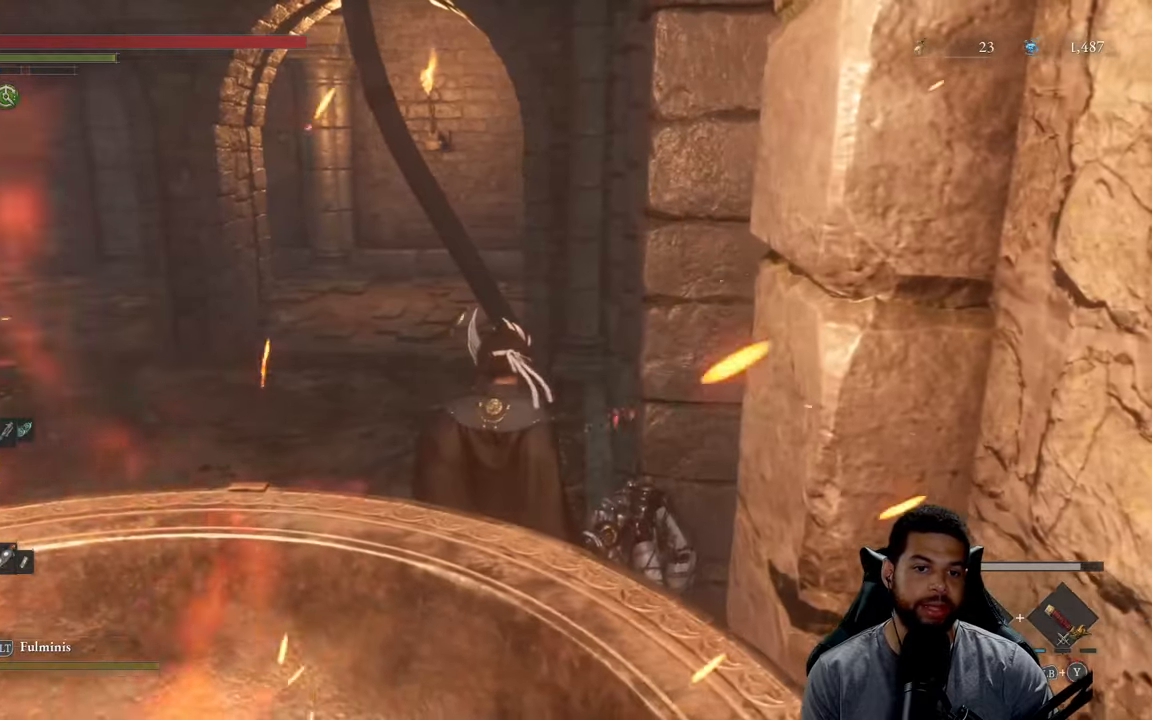
{"buttons": [], "left_stick": "up", "right_stick": "up", "events": [[50, "right_stick", "left"], [200, "left_stick", "up"], [300, "right_stick", "center"], [450, "right_stick", "up"]]}
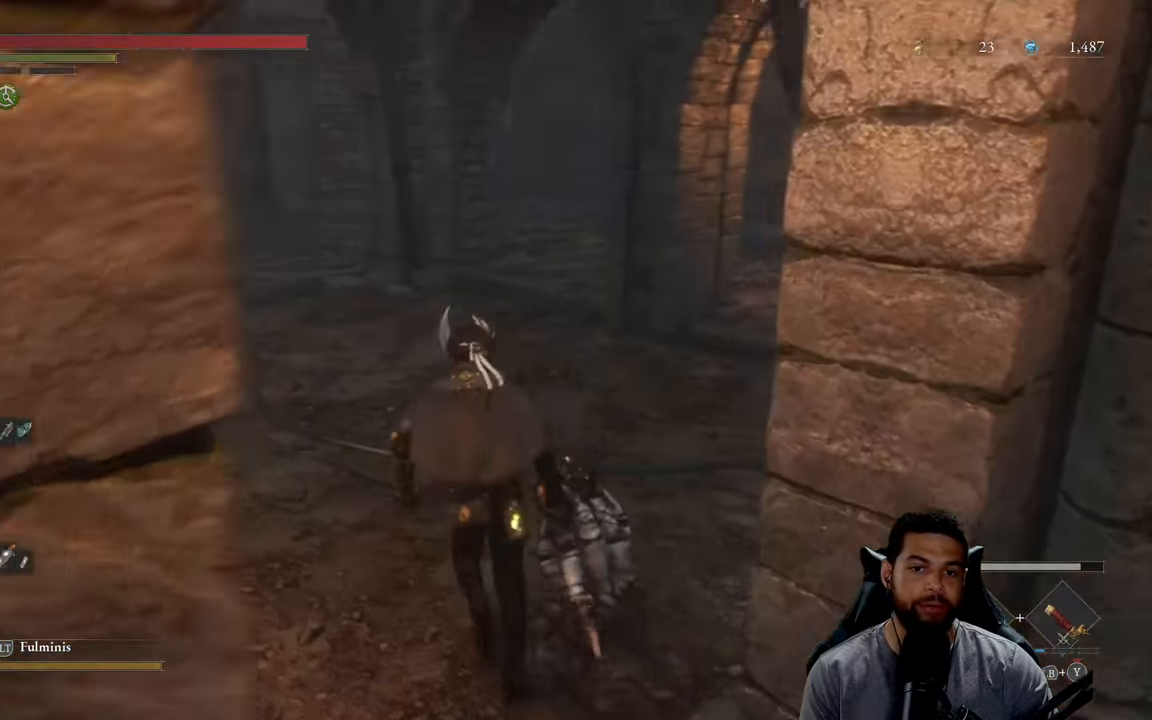
{"buttons": ["B"], "left_stick": "up-left", "right_stick": "right", "events": [[66, "right_stick", "center"], [116, "B", "down"], [266, "left_stick", "up-left"], [483, "right_stick", "right"]]}
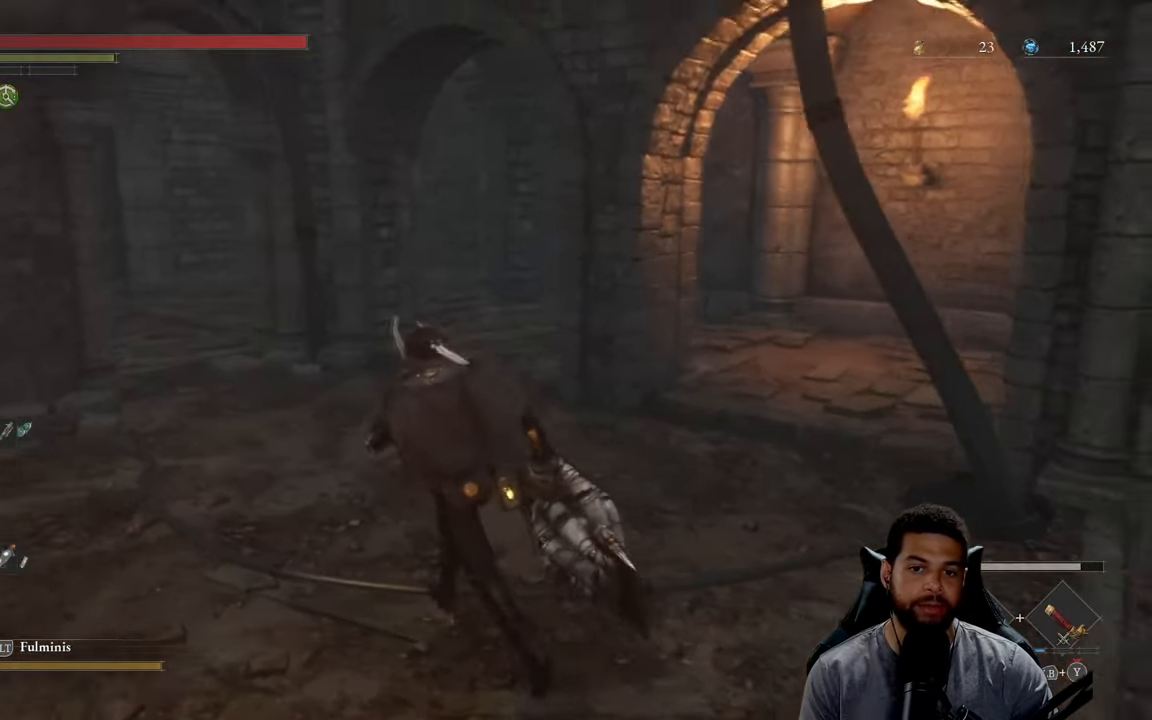
{"buttons": ["B"], "left_stick": "up-left", "right_stick": "center", "events": [[133, "right_stick", "center"], [250, "right_stick", "right"], [366, "right_stick", "center"]]}
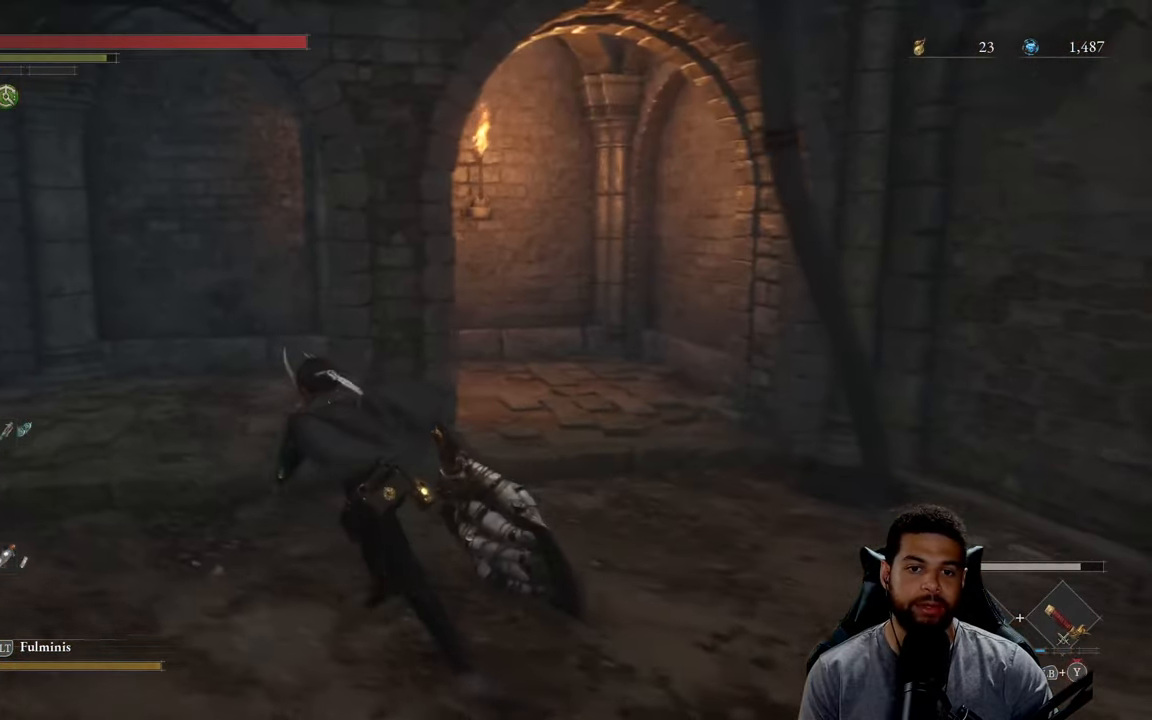
{"buttons": ["B"], "left_stick": "up-right", "right_stick": "left", "events": [[116, "right_stick", "left"], [166, "left_stick", "up"], [300, "right_stick", "center"], [350, "right_stick", "left"], [483, "left_stick", "up-right"]]}
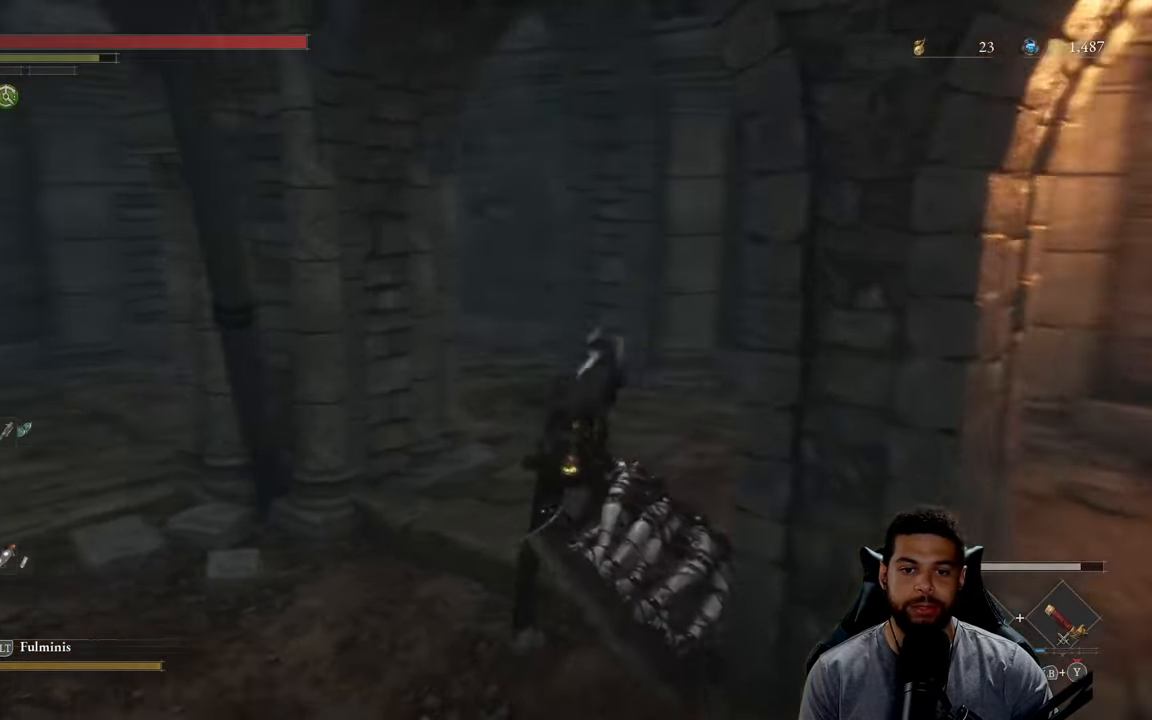
{"buttons": ["B"], "left_stick": "up-right", "right_stick": "center", "events": [[16, "right_stick", "center"], [66, "right_stick", "left"], [316, "left_stick", "up"], [466, "right_stick", "center"], [483, "left_stick", "up-right"]]}
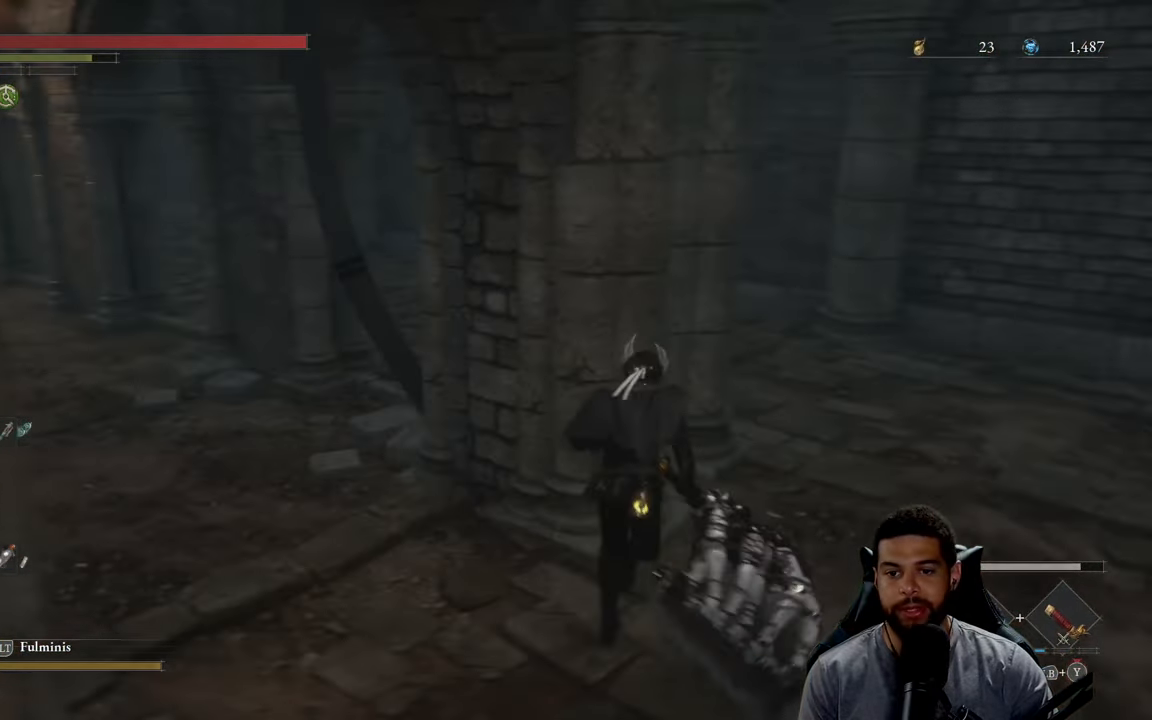
{"buttons": ["B"], "left_stick": "up-right", "right_stick": "center", "events": [[33, "B", "up"], [116, "right_stick", "down-left"], [183, "right_stick", "left"], [283, "right_stick", "center"], [366, "B", "down"]]}
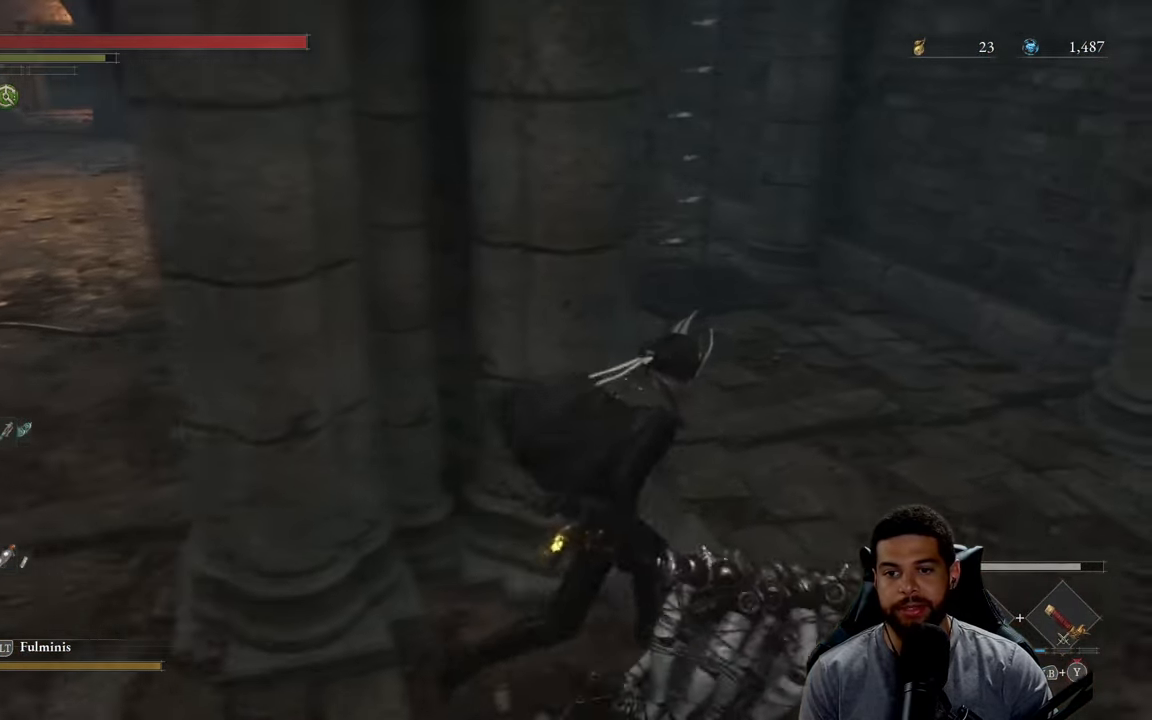
{"buttons": ["B"], "left_stick": "up-right", "right_stick": "center", "events": [[233, "right_stick", "left"], [366, "right_stick", "center"]]}